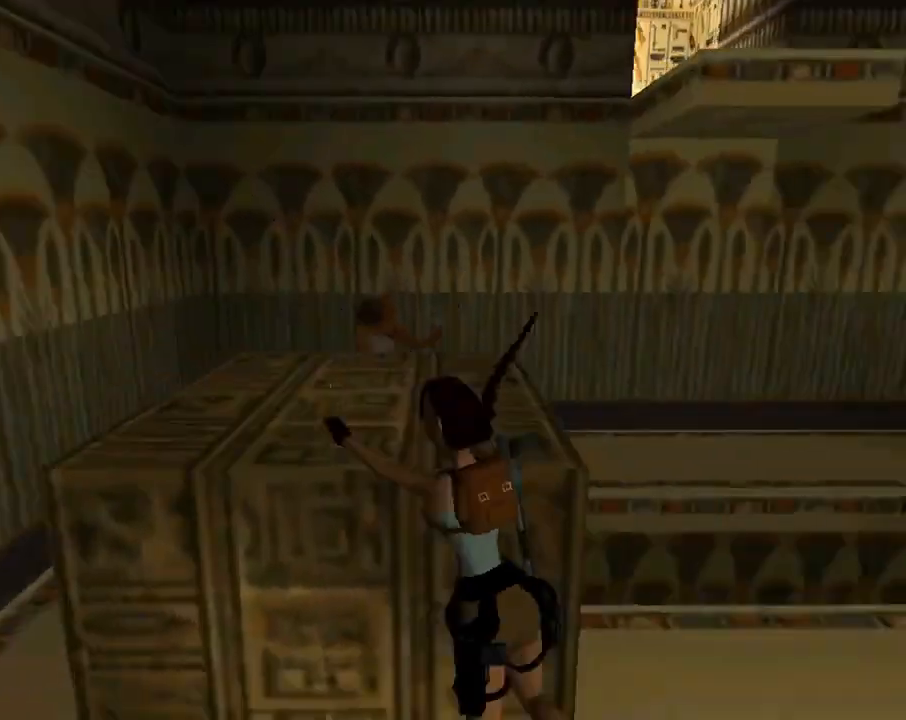
Gameplay with a controller (PlayStation layout); each line is a JSON object with the inputs held at the frame after it. "events" lists button and stick changes between this image and that frame as [ms after this image, input, new state], when the widget could be followed in between. Not read: R1 right_stick.
{"buttons": ["DPAD_UP", "DPAD_RIGHT"], "left_stick": "center", "events": []}
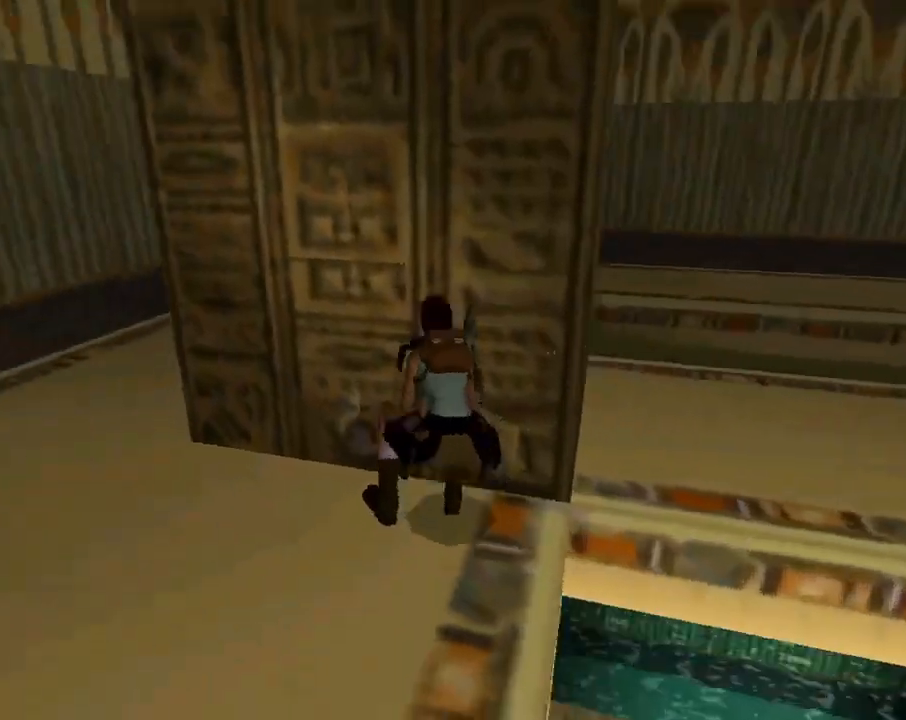
{"buttons": ["CROSS"], "left_stick": "center", "events": [[100, "DPAD_UP", "up"], [133, "DPAD_RIGHT", "up"], [200, "CROSS", "down"]]}
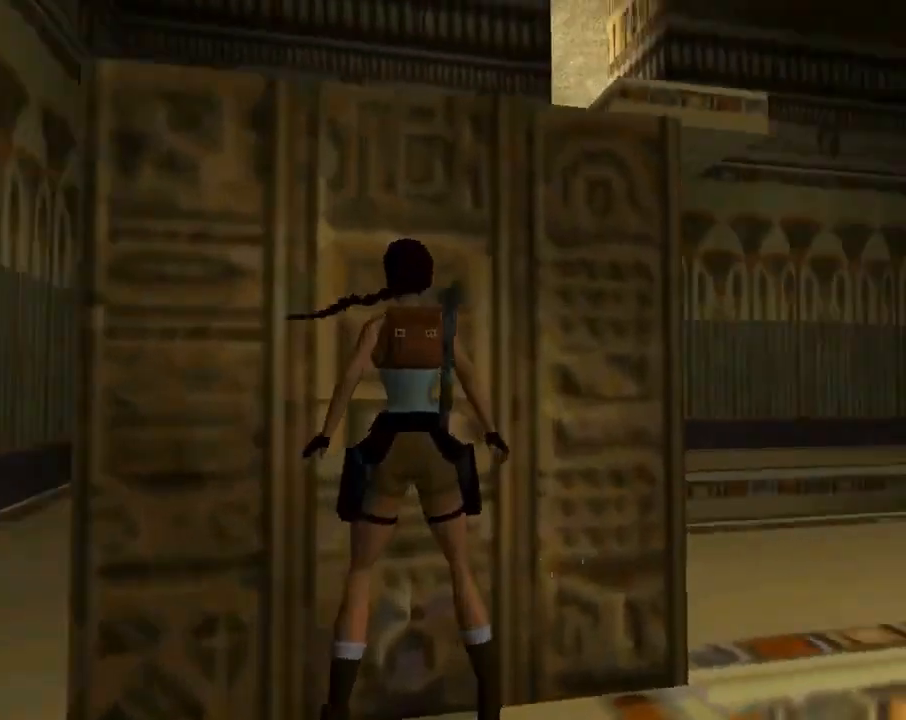
{"buttons": ["CROSS", "DPAD_DOWN"], "left_stick": "center", "events": [[267, "DPAD_DOWN", "down"]]}
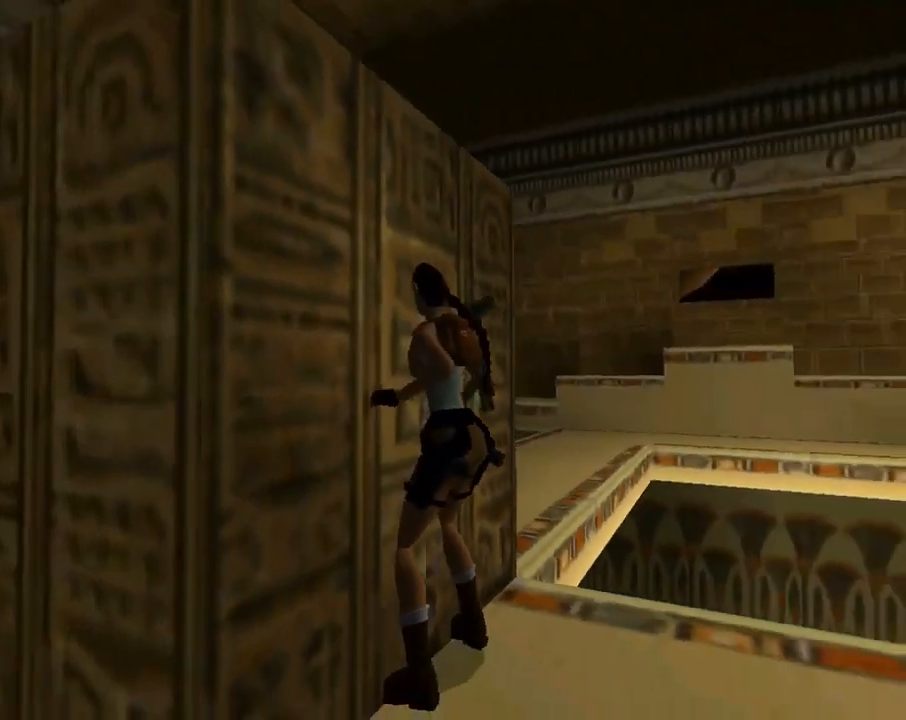
{"buttons": ["CROSS"], "left_stick": "center", "events": [[267, "DPAD_DOWN", "up"]]}
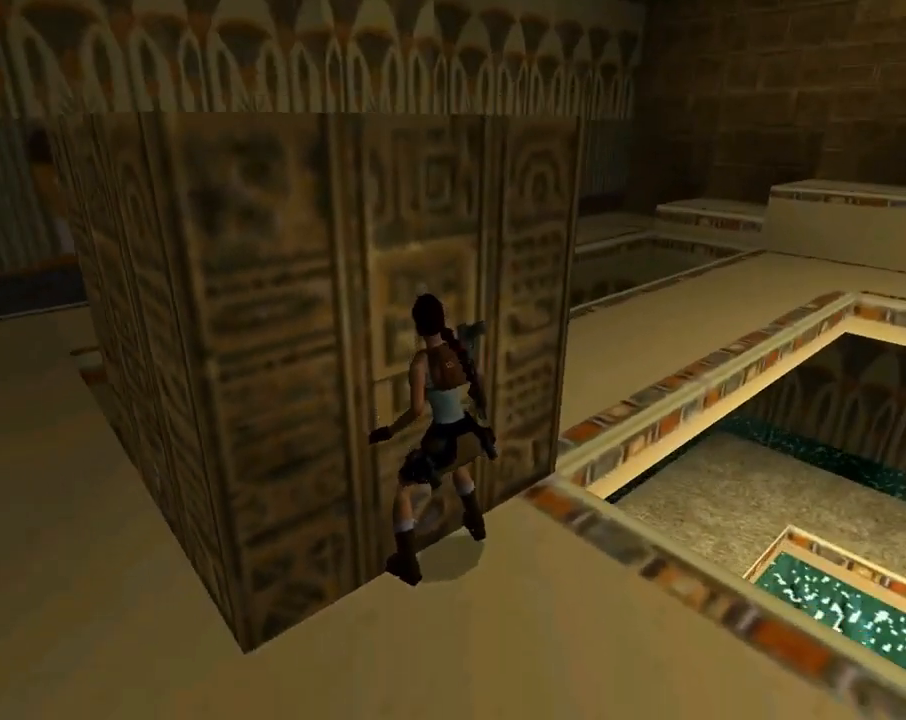
{"buttons": [], "left_stick": "center", "events": [[100, "CROSS", "up"]]}
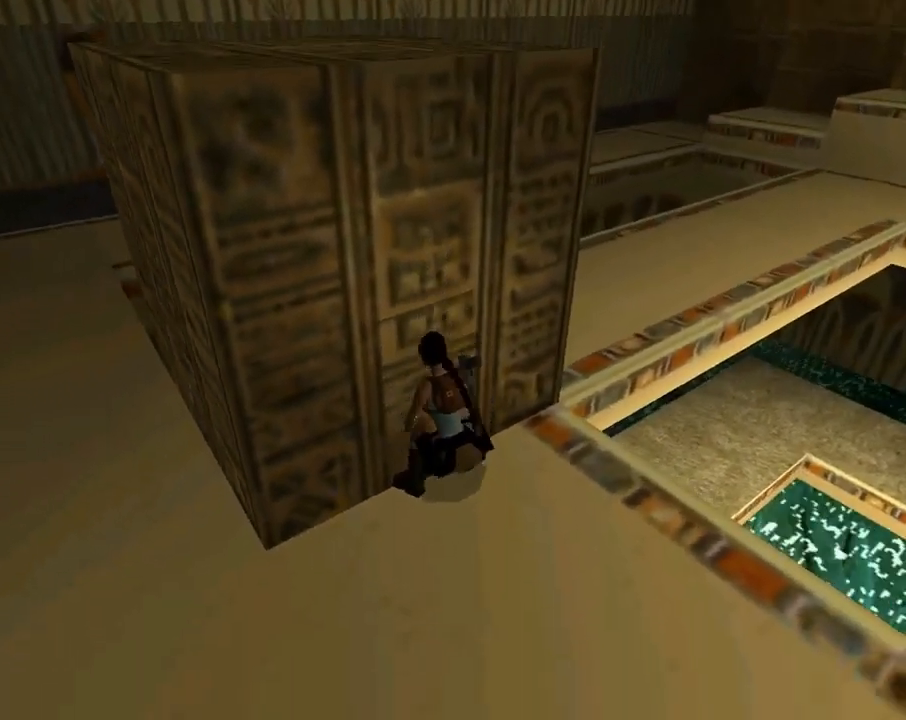
{"buttons": [], "left_stick": "center", "events": []}
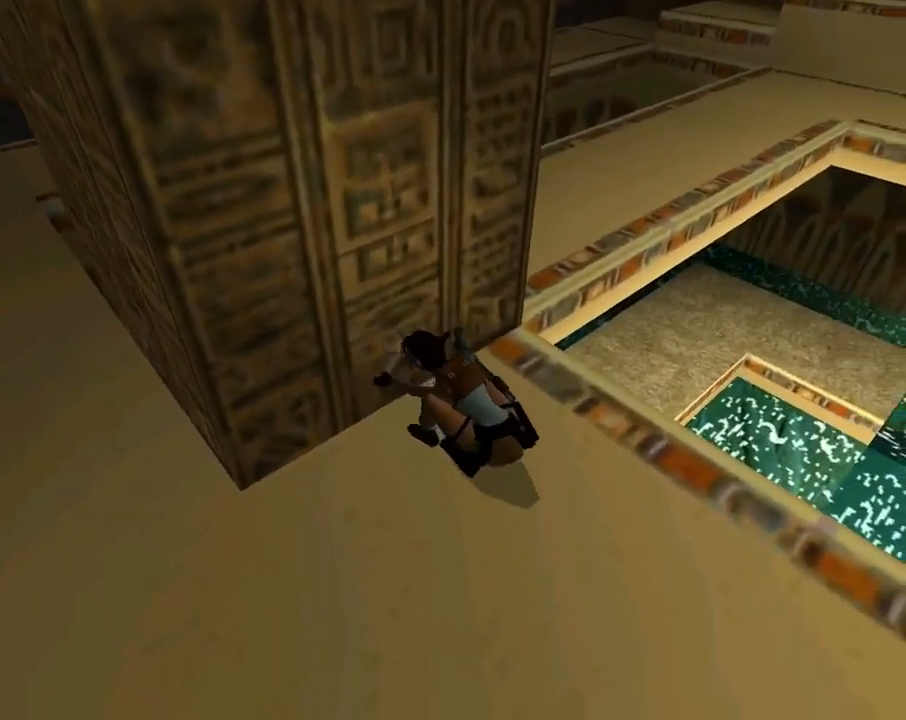
{"buttons": [], "left_stick": "center", "events": []}
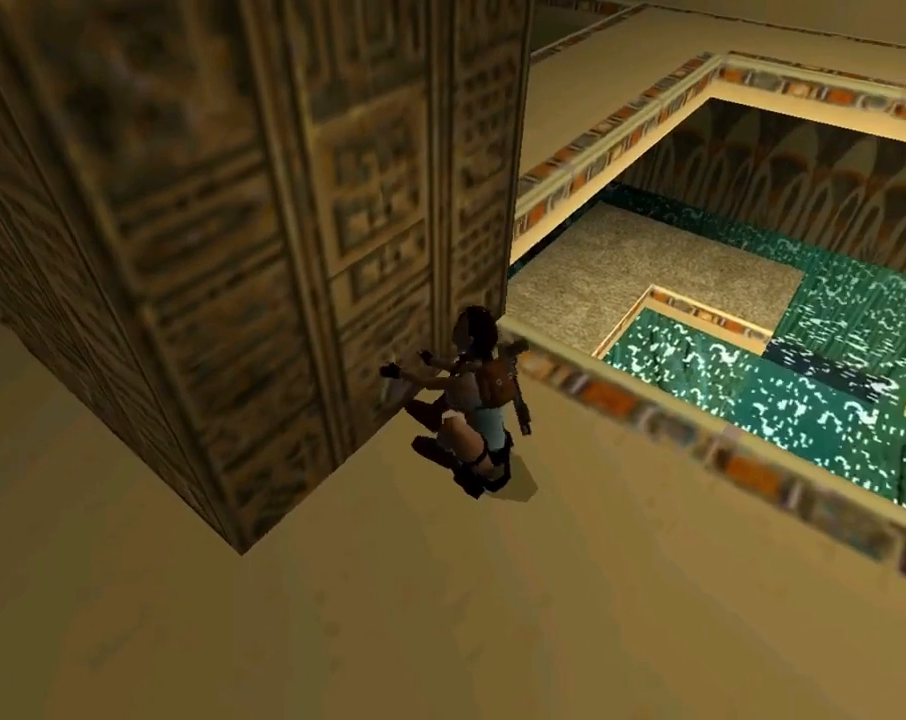
{"buttons": [], "left_stick": "center", "events": []}
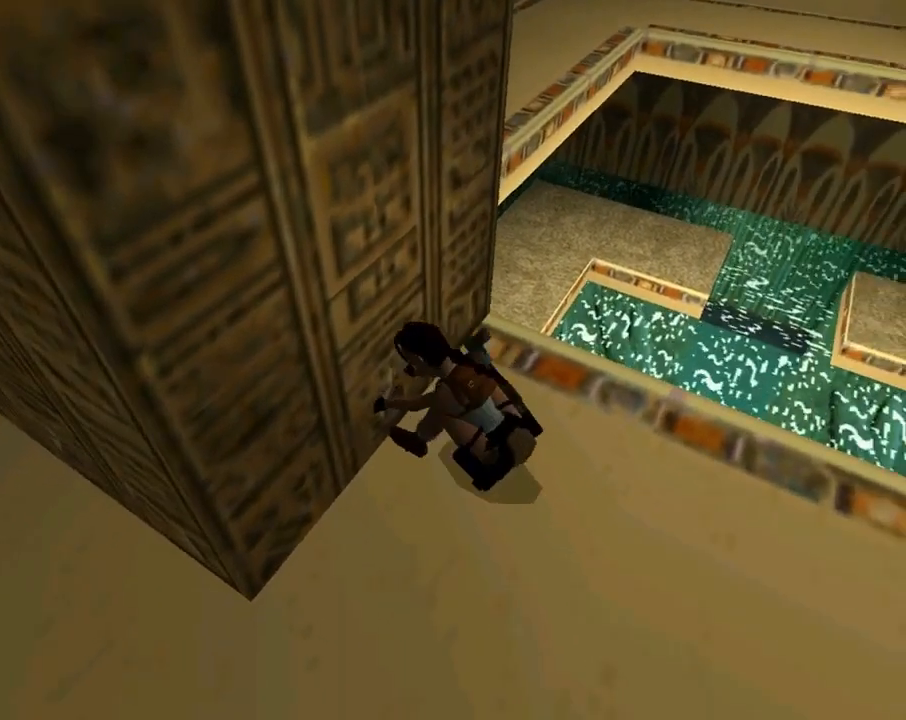
{"buttons": [], "left_stick": "center", "events": []}
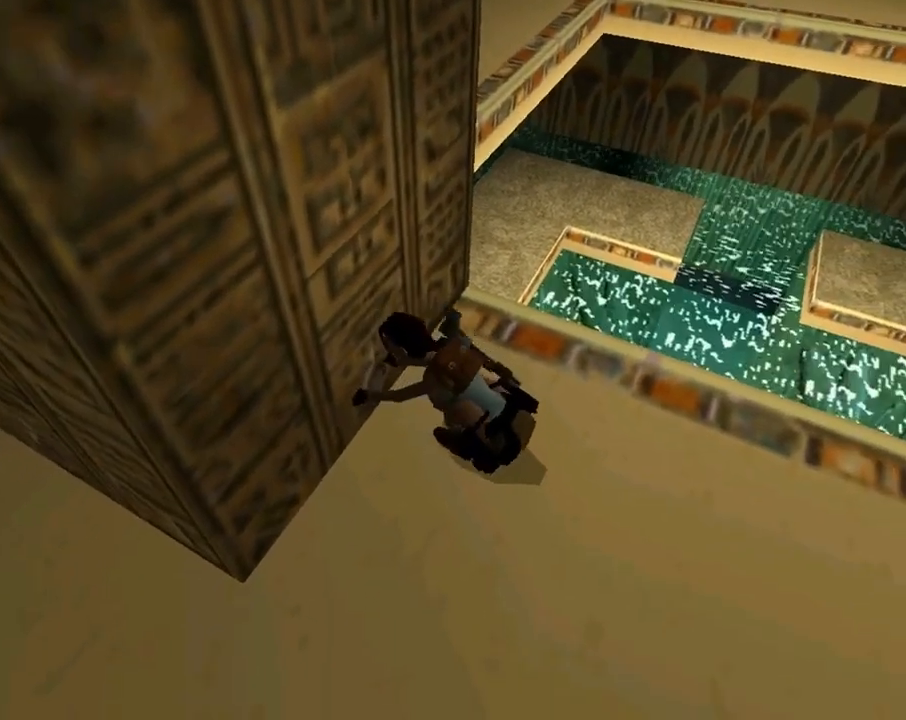
{"buttons": [], "left_stick": "center", "events": []}
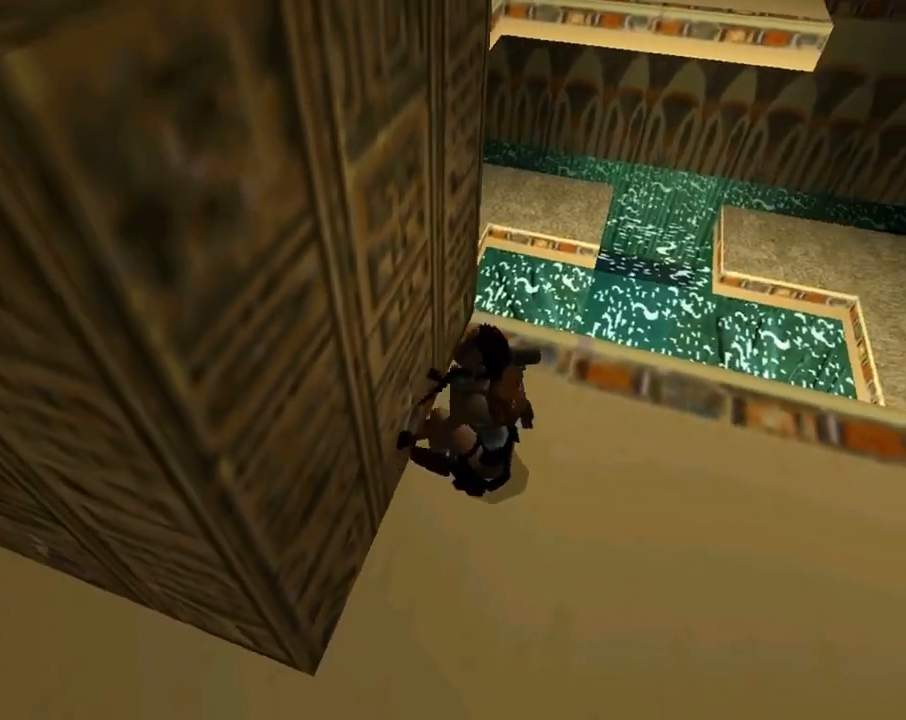
{"buttons": [], "left_stick": "center", "events": []}
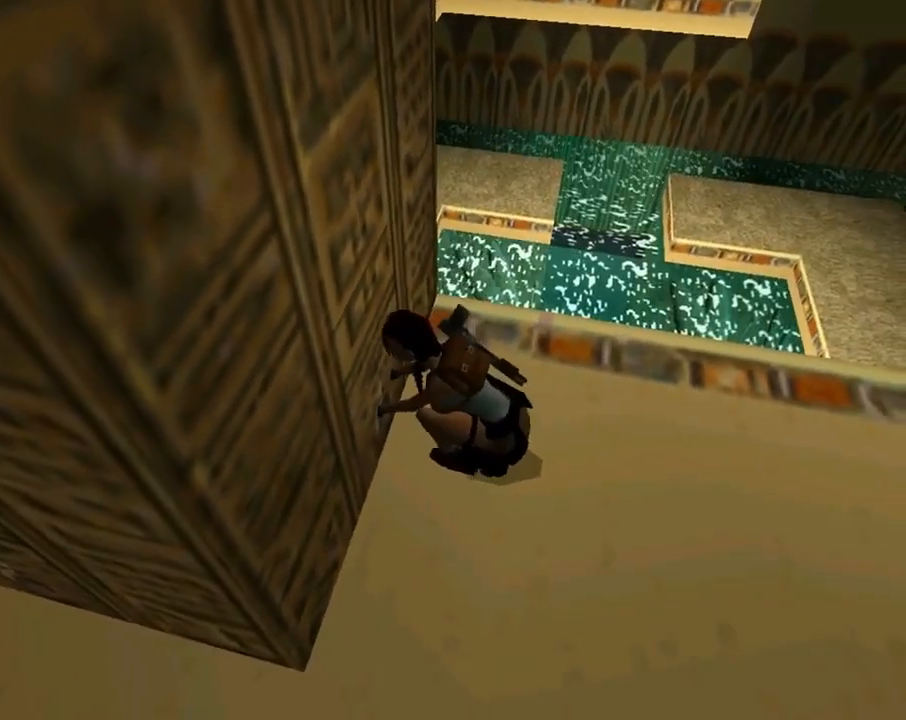
{"buttons": [], "left_stick": "center", "events": []}
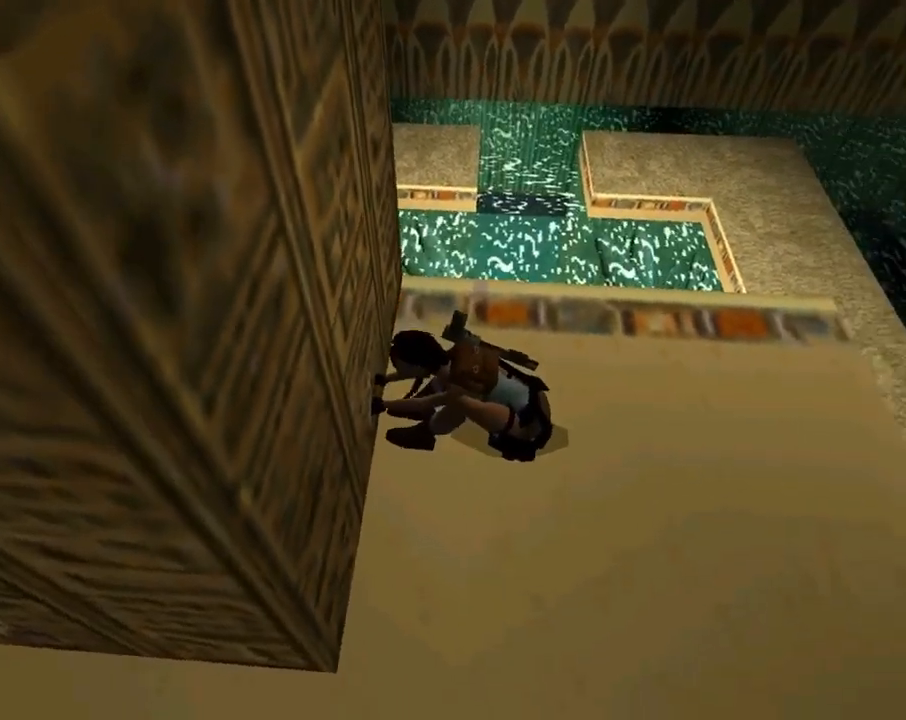
{"buttons": [], "left_stick": "center", "events": []}
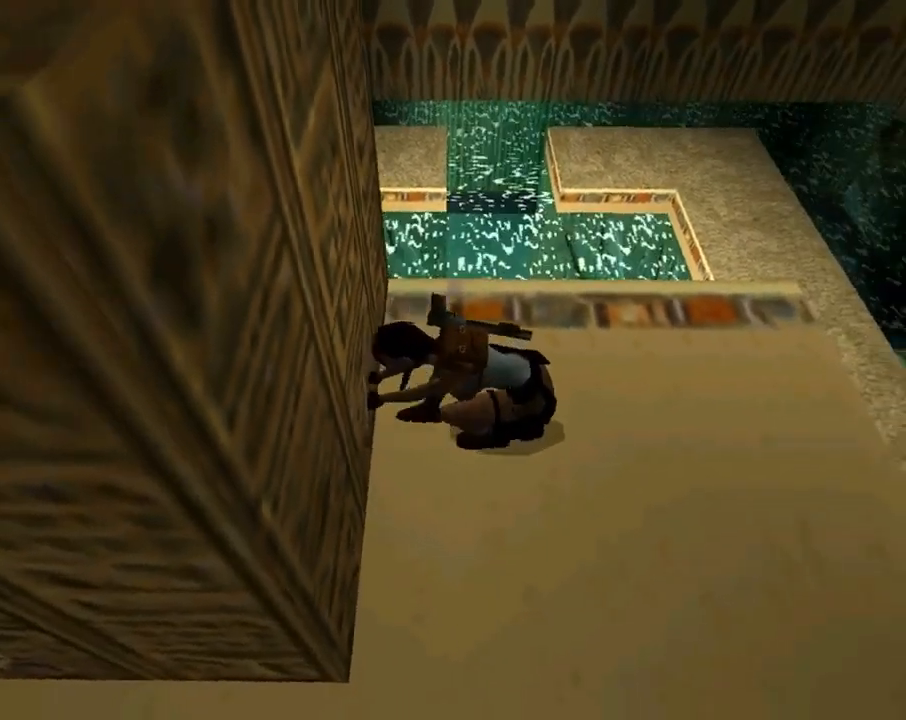
{"buttons": [], "left_stick": "center", "events": []}
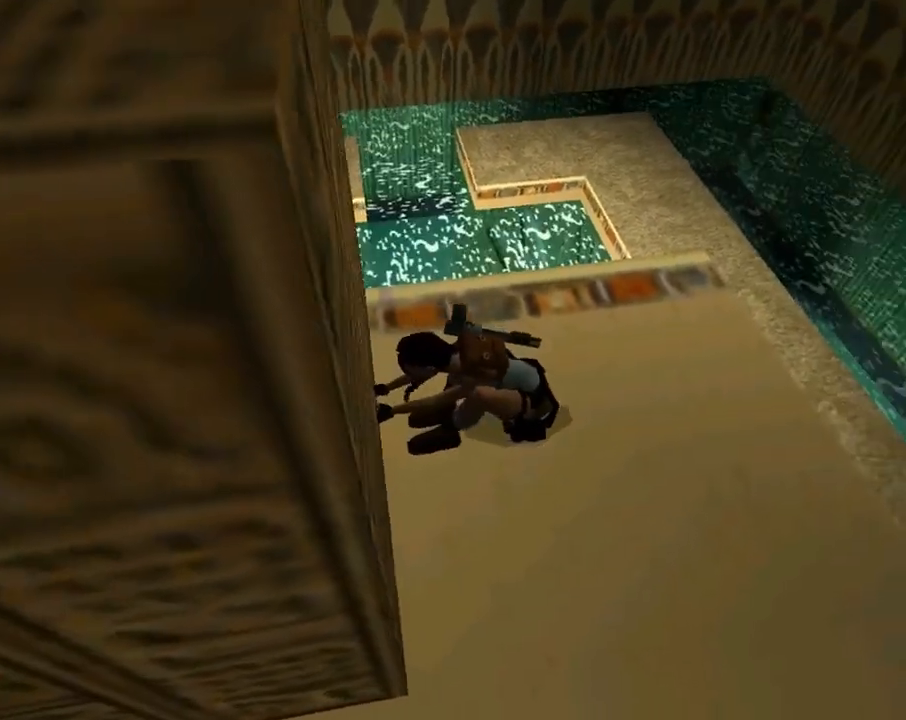
{"buttons": [], "left_stick": "center", "events": []}
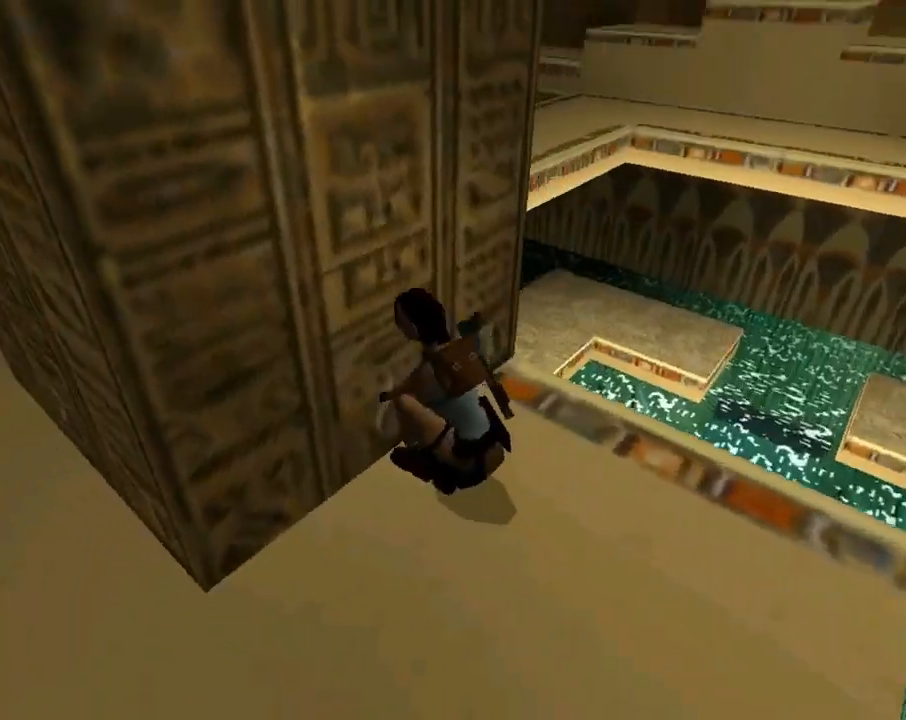
{"buttons": ["DPAD_DOWN"], "left_stick": "center", "events": [[500, "DPAD_DOWN", "down"]]}
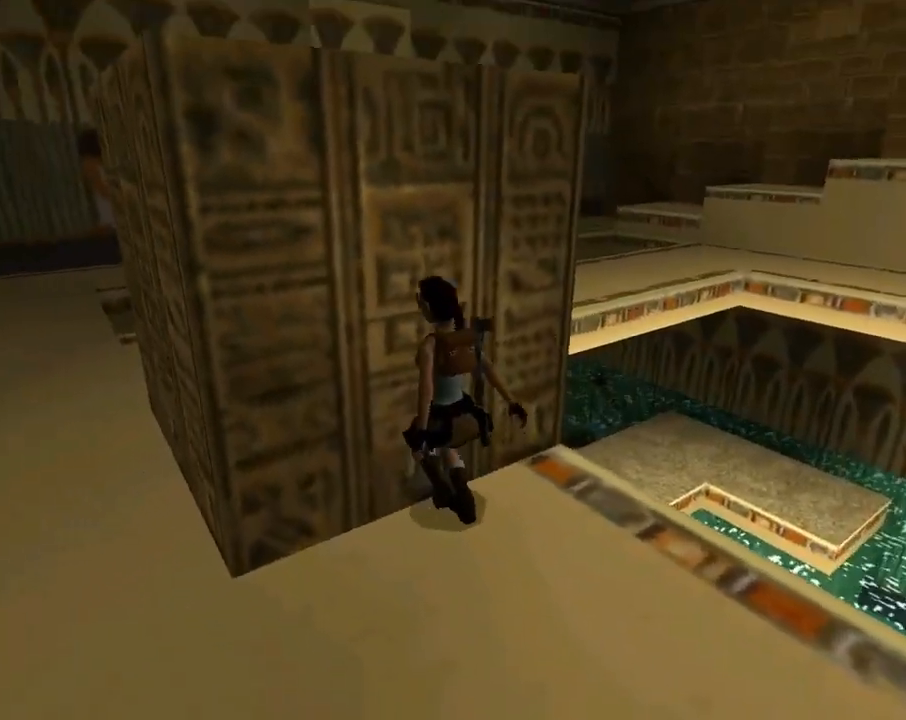
{"buttons": ["DPAD_DOWN"], "left_stick": "center", "events": []}
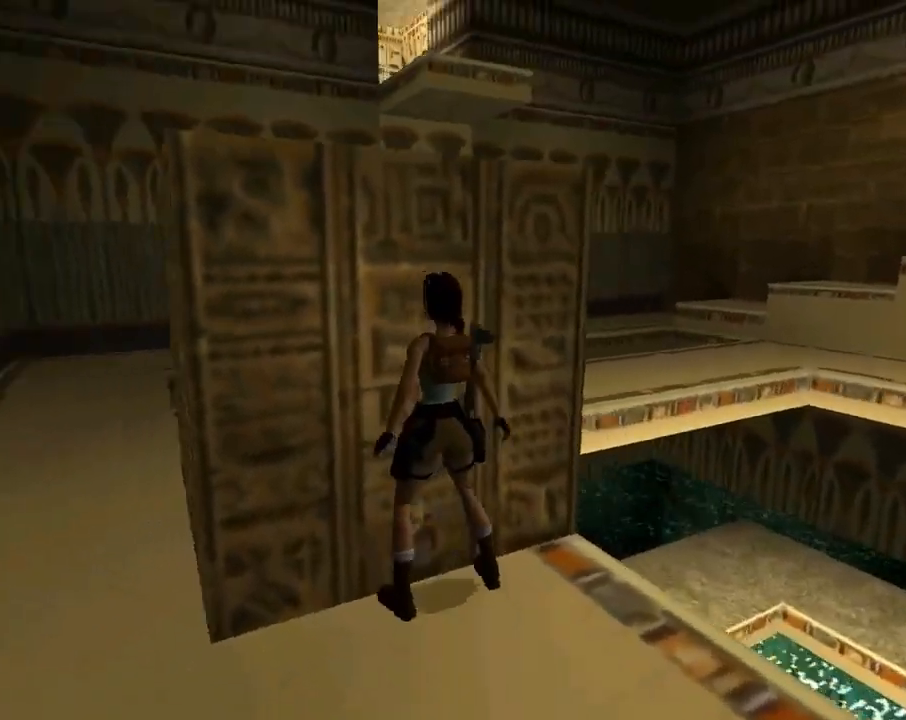
{"buttons": [], "left_stick": "center", "events": [[233, "DPAD_DOWN", "up"]]}
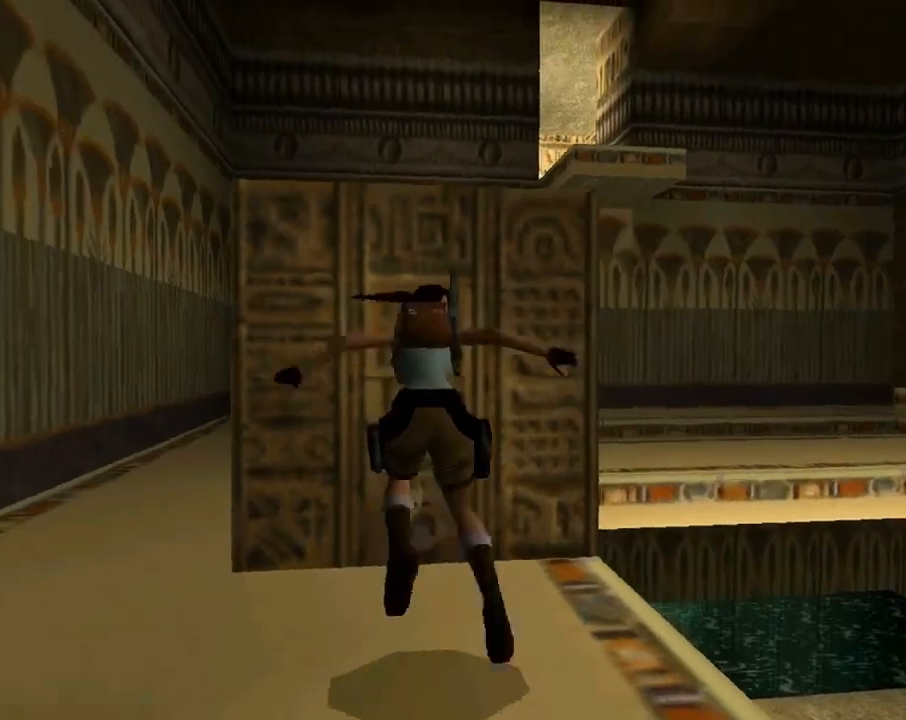
{"buttons": ["SQUARE", "DPAD_UP"], "left_stick": "center", "events": [[67, "SQUARE", "down"], [167, "DPAD_UP", "down"]]}
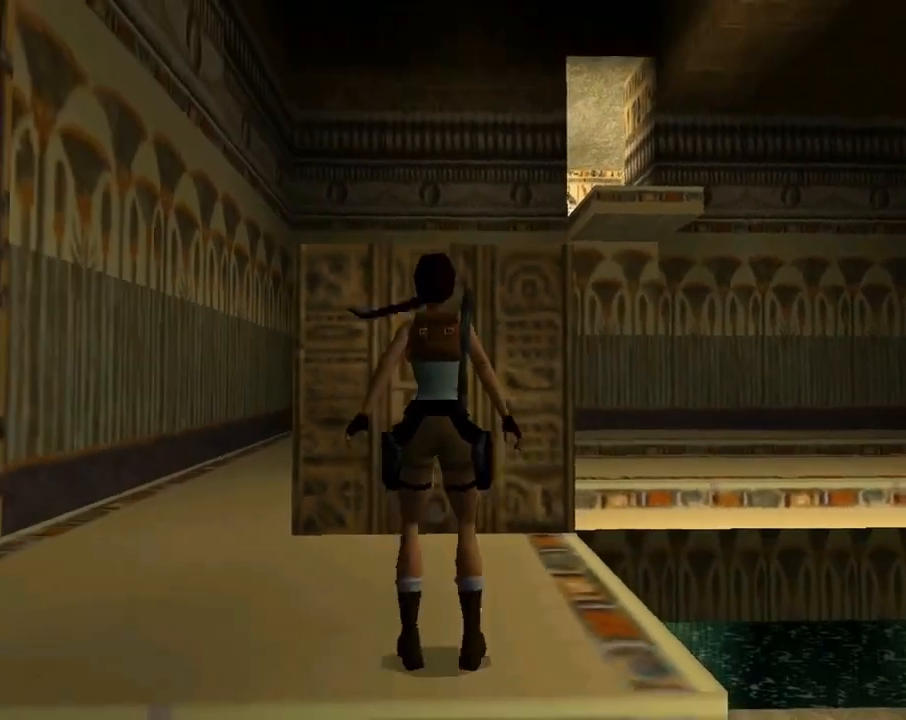
{"buttons": ["DPAD_UP"], "left_stick": "center", "events": [[433, "SQUARE", "up"]]}
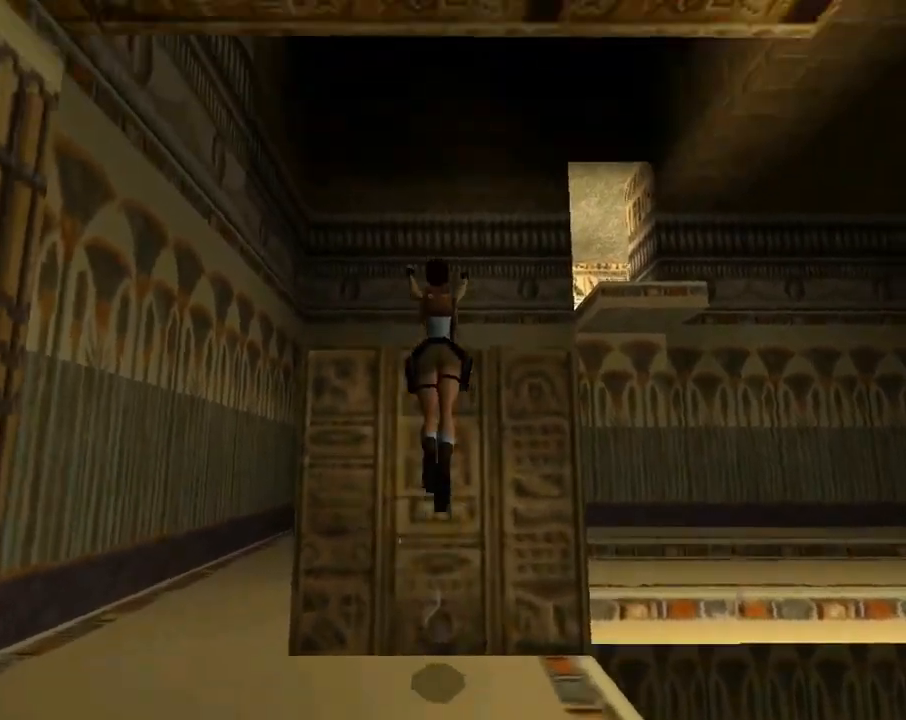
{"buttons": [], "left_stick": "center", "events": [[100, "DPAD_RIGHT", "down"], [133, "DPAD_RIGHT", "up"], [300, "DPAD_UP", "up"], [333, "CIRCLE", "down"], [500, "CIRCLE", "up"]]}
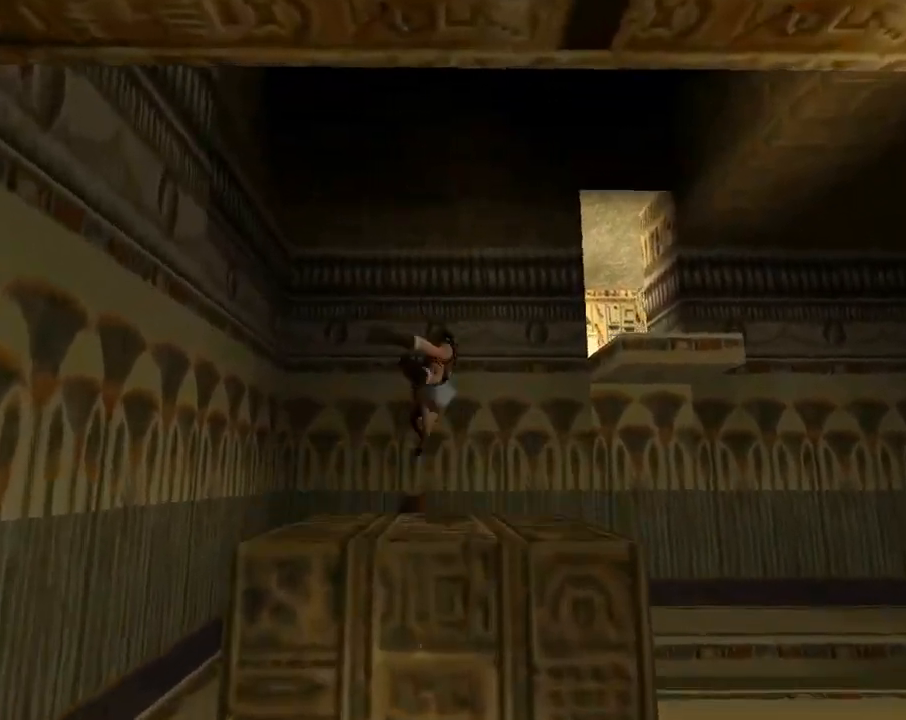
{"buttons": ["CROSS"], "left_stick": "center", "events": [[500, "CROSS", "down"]]}
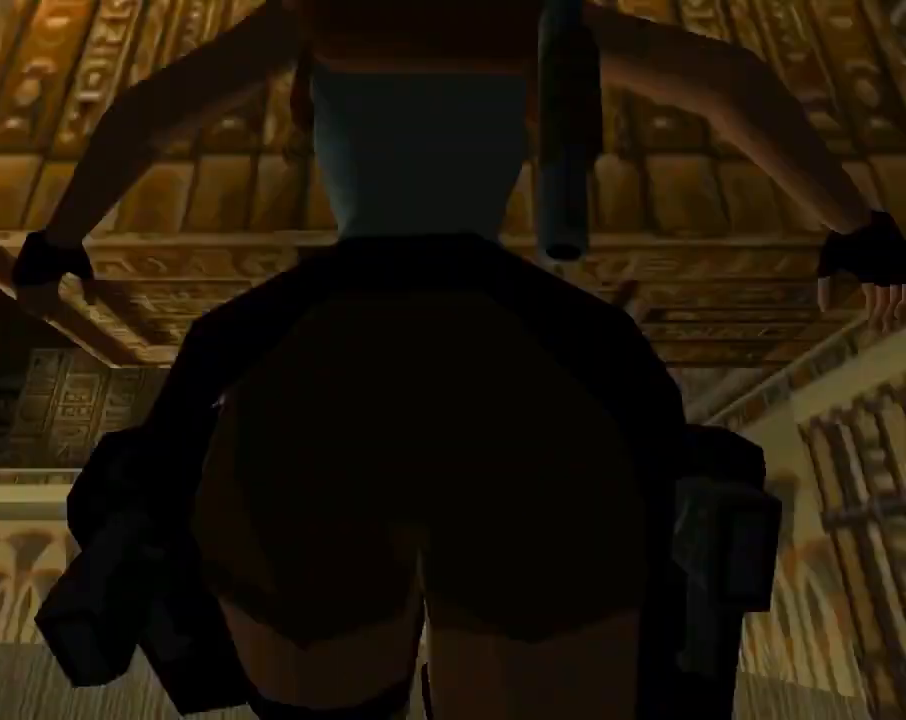
{"buttons": [], "left_stick": "center", "events": [[167, "CROSS", "up"]]}
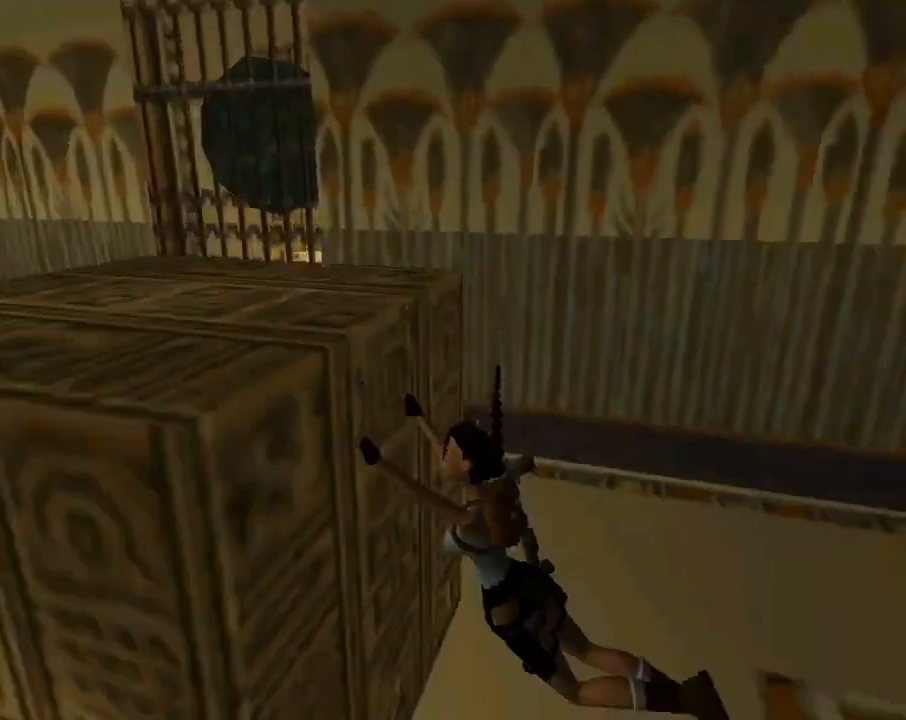
{"buttons": ["CROSS"], "left_stick": "center", "events": [[67, "CROSS", "down"]]}
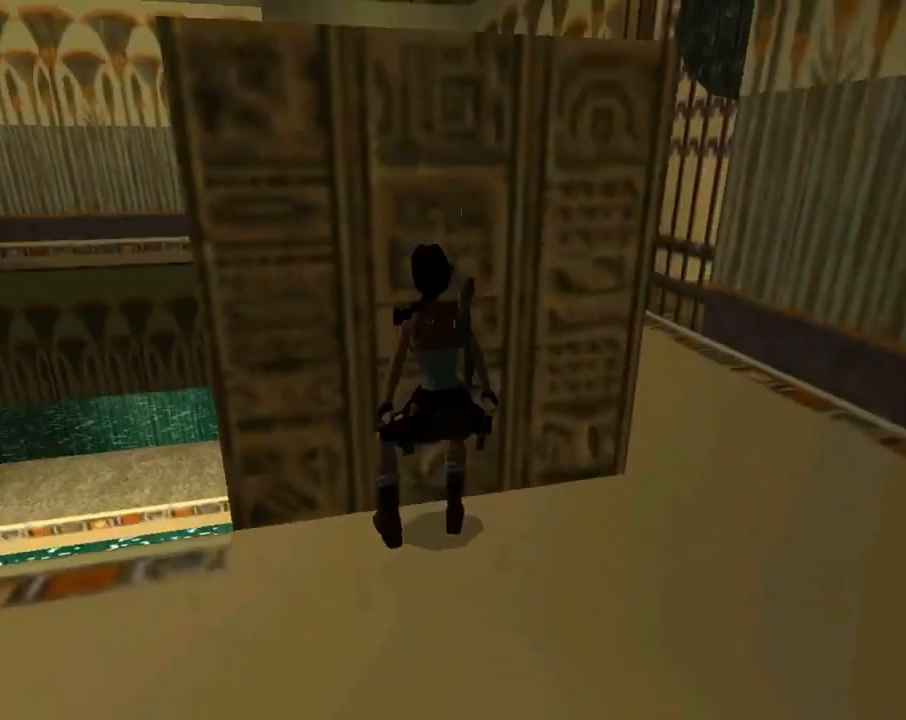
{"buttons": ["CROSS", "DPAD_UP"], "left_stick": "center", "events": [[500, "DPAD_UP", "down"]]}
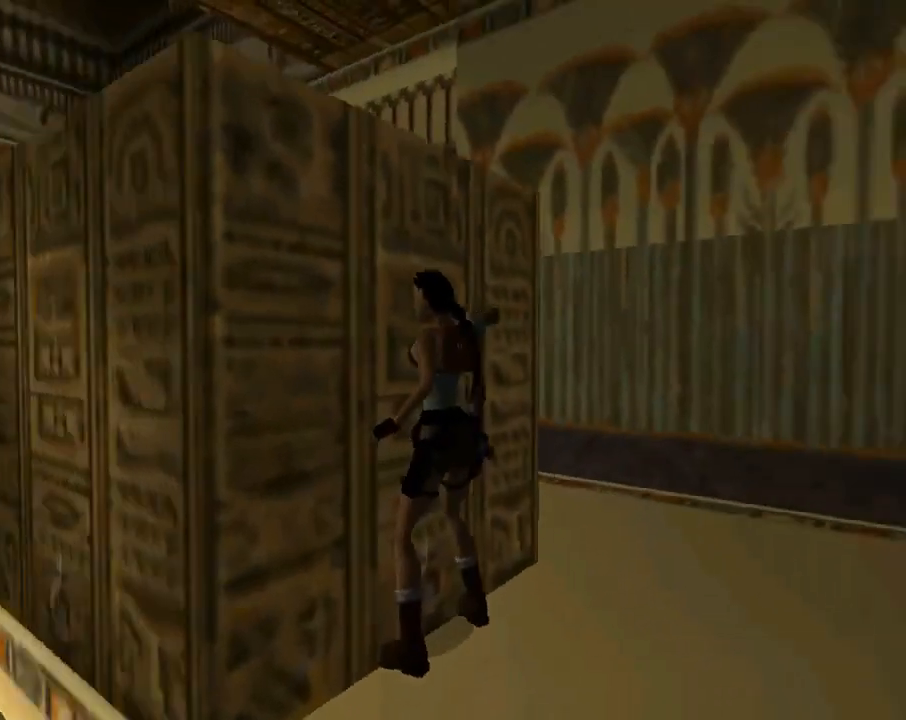
{"buttons": ["CROSS", "DPAD_UP"], "left_stick": "center", "events": []}
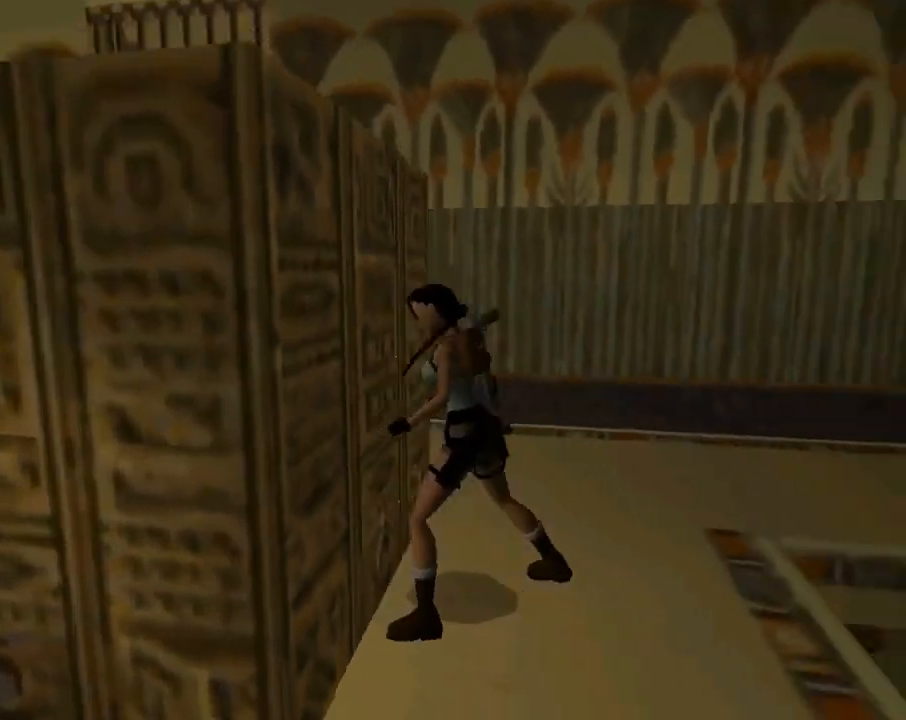
{"buttons": ["CROSS", "DPAD_UP"], "left_stick": "center", "events": []}
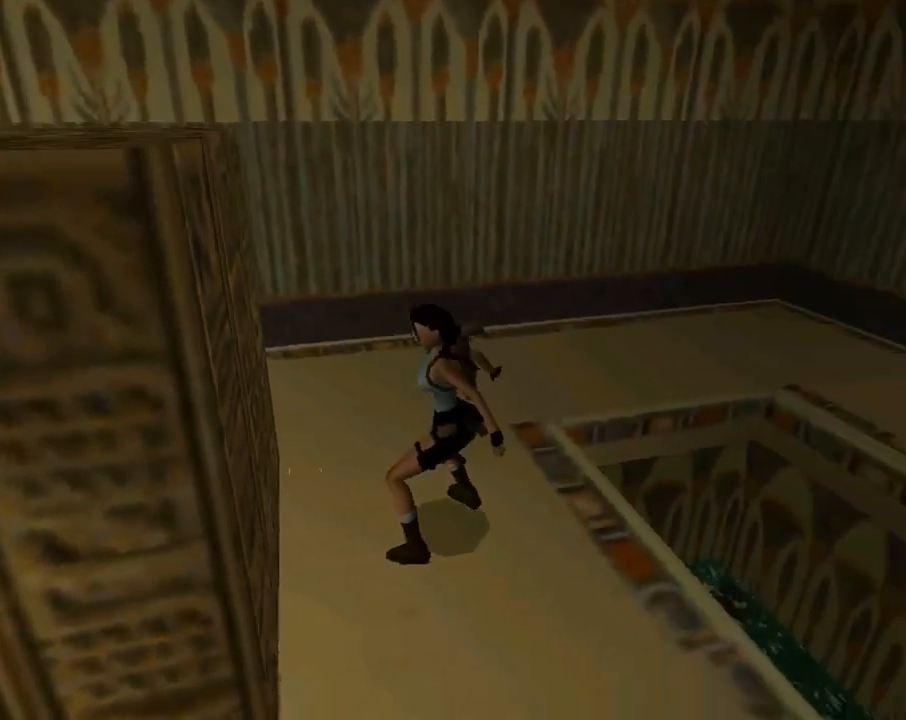
{"buttons": ["CROSS", "DPAD_UP"], "left_stick": "center", "events": []}
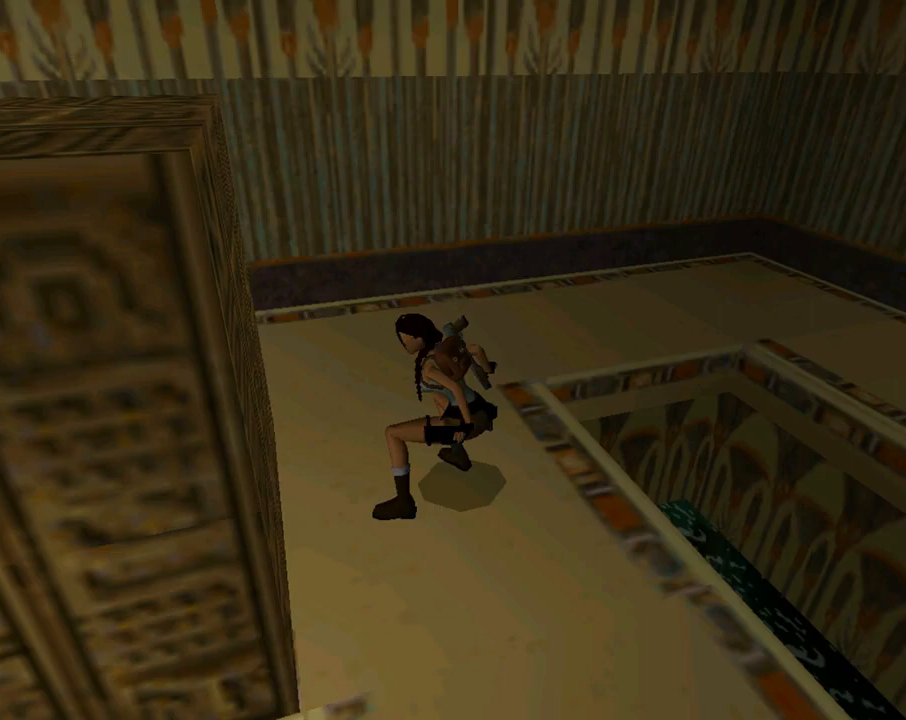
{"buttons": ["CROSS", "DPAD_UP"], "left_stick": "center", "events": []}